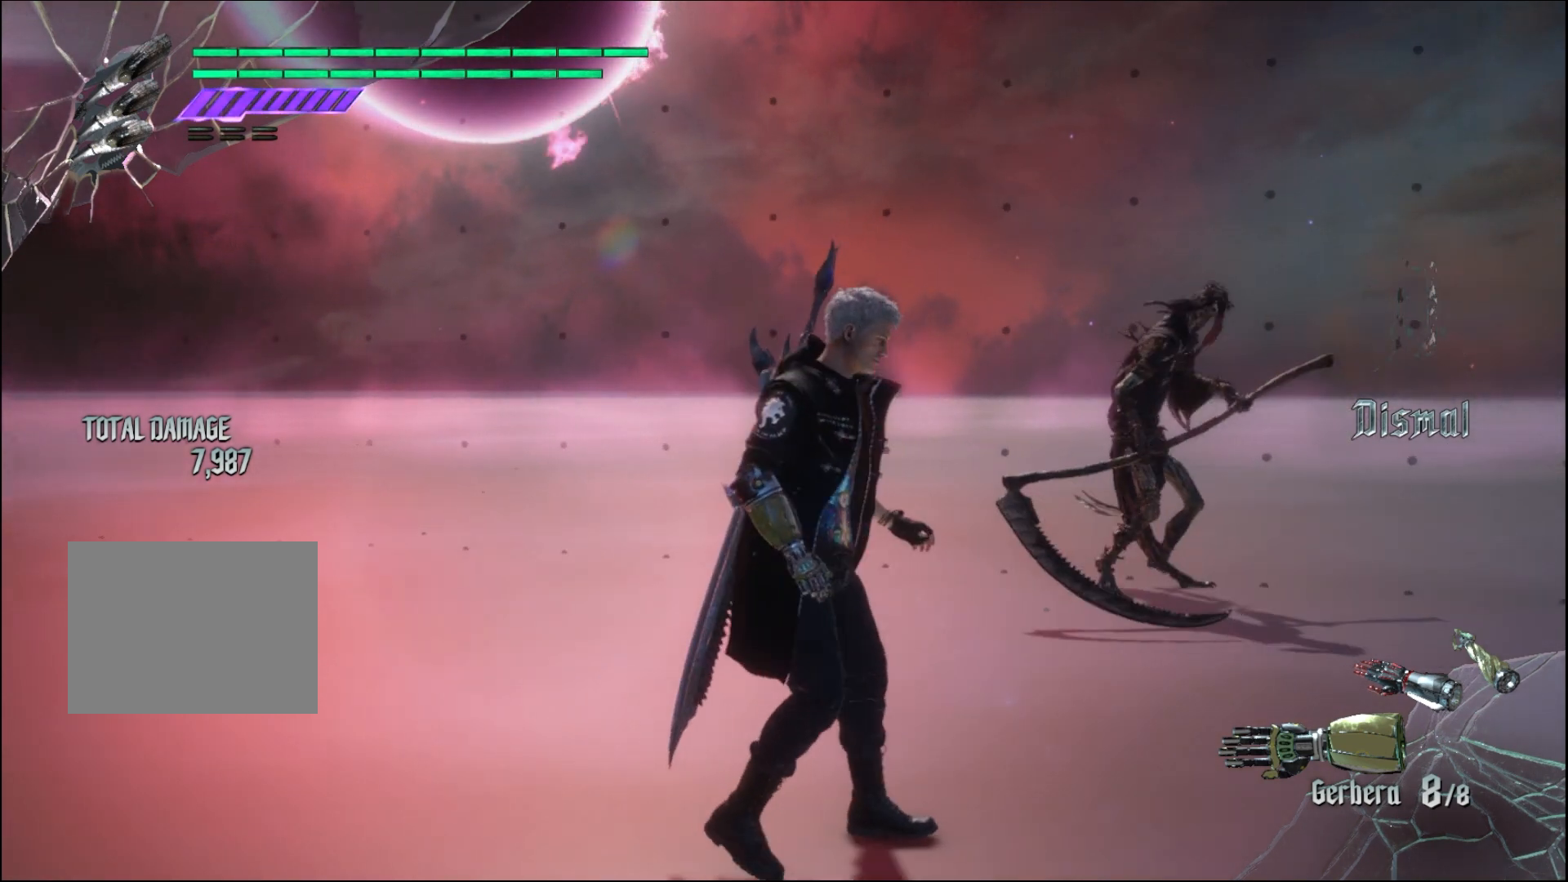
Gameplay with a controller (Xbox layout); each line is a JSON object with the inputs held at the frame after it. "events" lists button and stick changes between this image and that frame as [ms after this image, input, new state], when the widget could be followed in between. Not read: L3 R3.
{"buttons": [], "left_stick": "center", "right_stick": "center", "events": []}
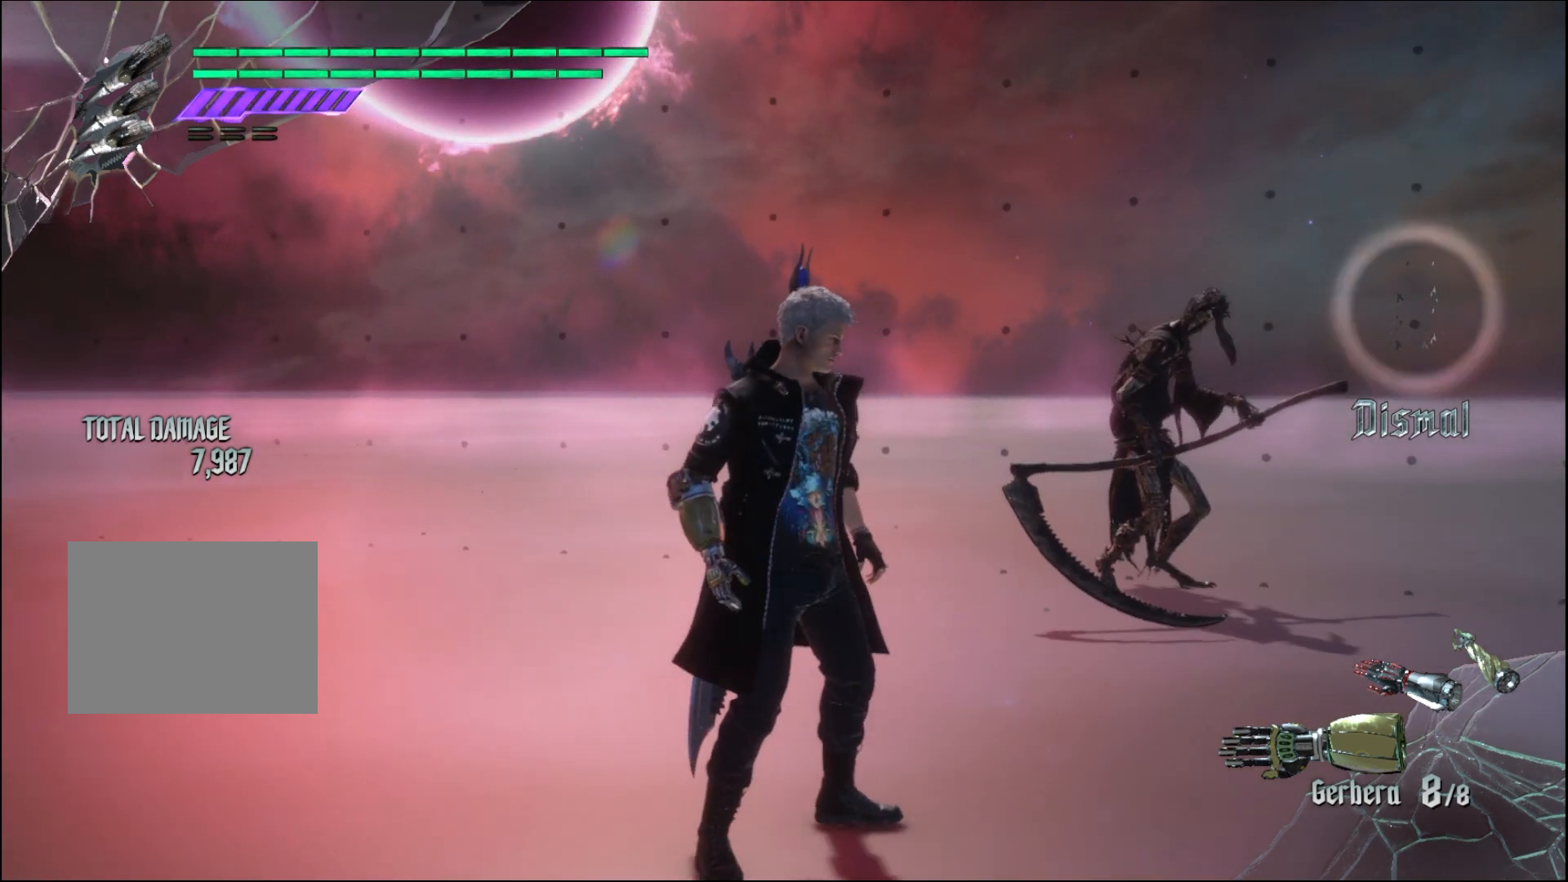
{"buttons": [], "left_stick": "center", "right_stick": "center", "events": []}
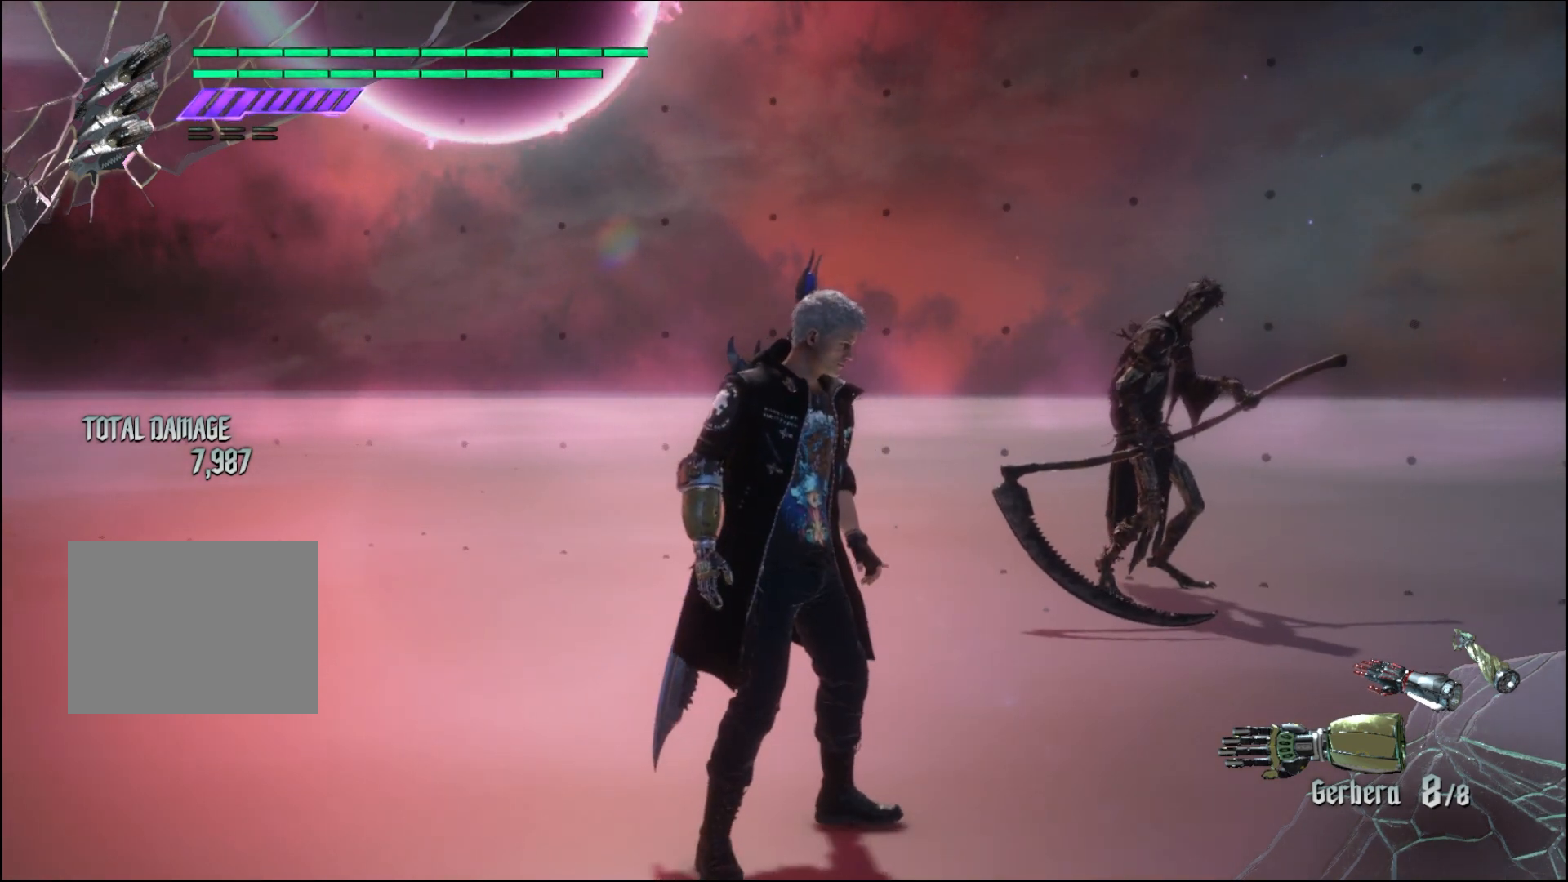
{"buttons": [], "left_stick": "center", "right_stick": "center", "events": []}
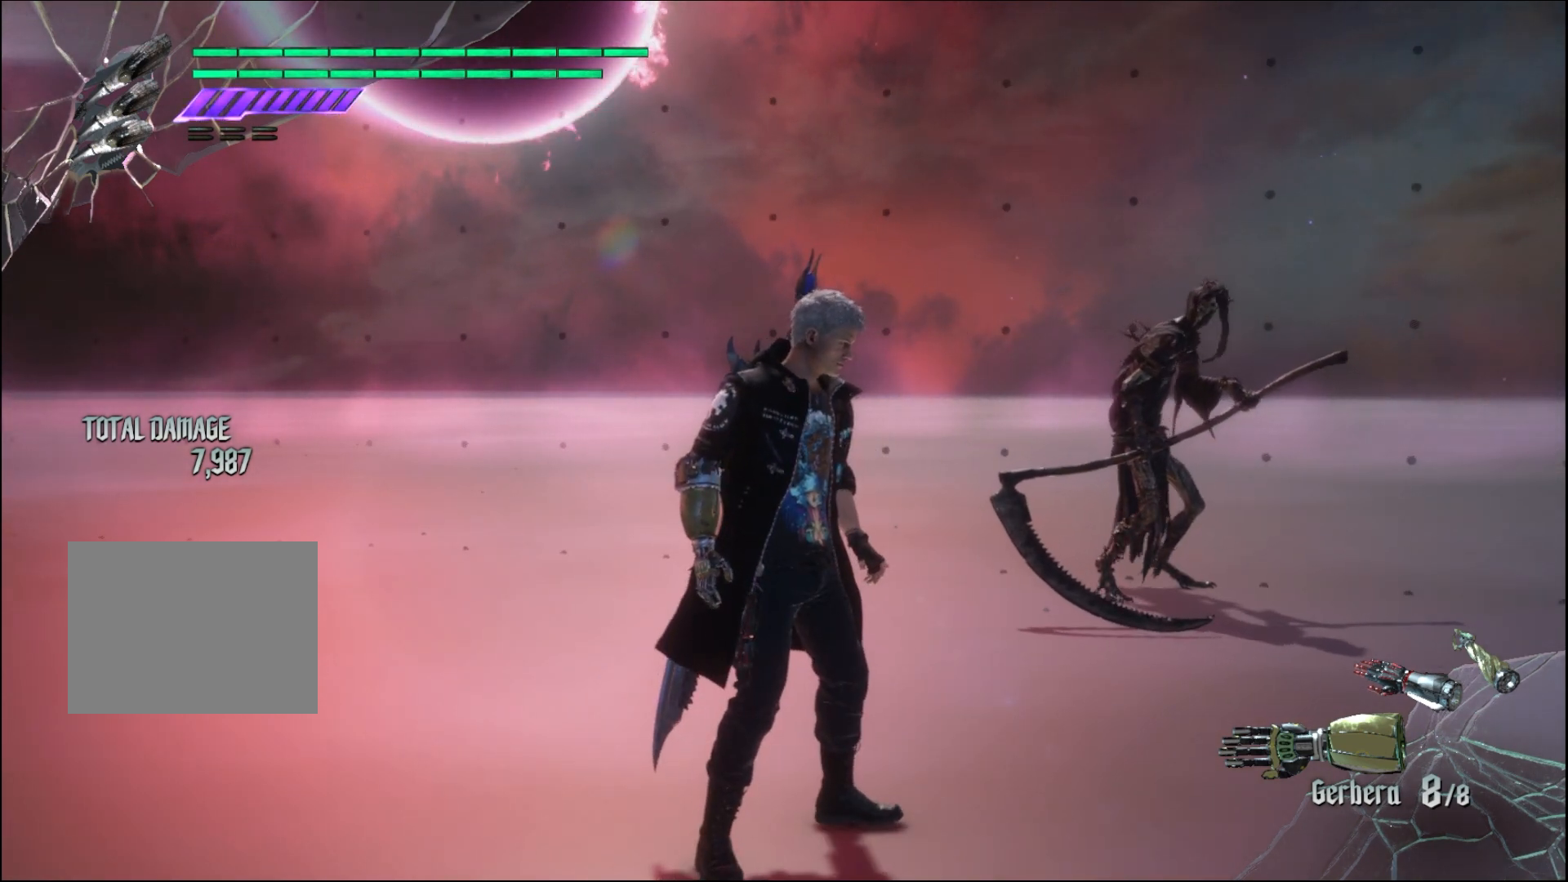
{"buttons": [], "left_stick": "down", "right_stick": "center", "events": [[400, "left_stick", "down"]]}
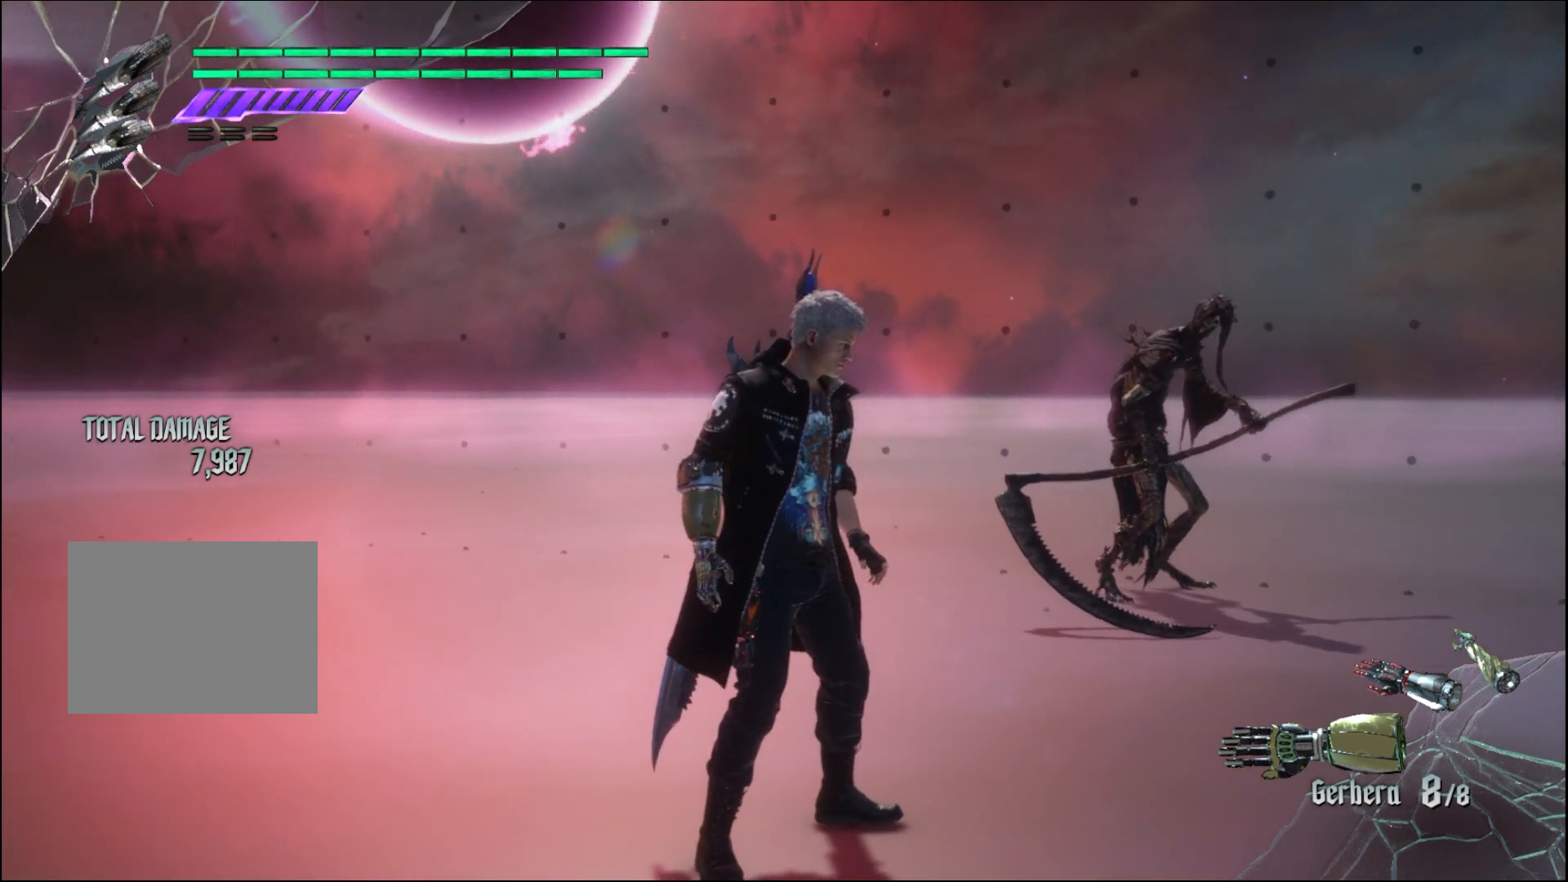
{"buttons": [], "left_stick": "down", "right_stick": "center", "events": []}
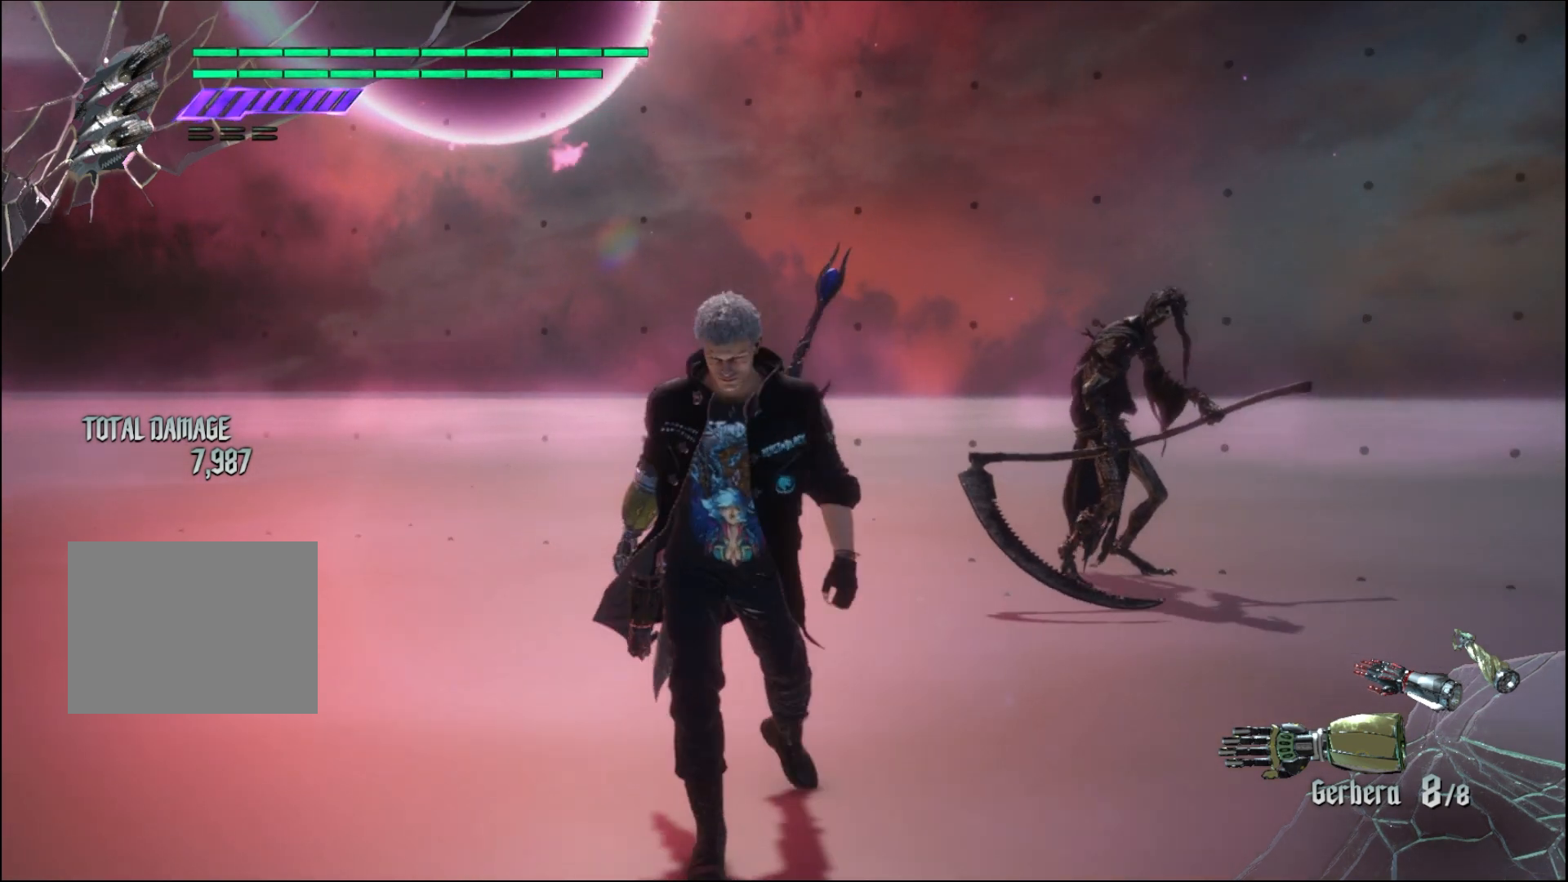
{"buttons": [], "left_stick": "down", "right_stick": "center", "events": []}
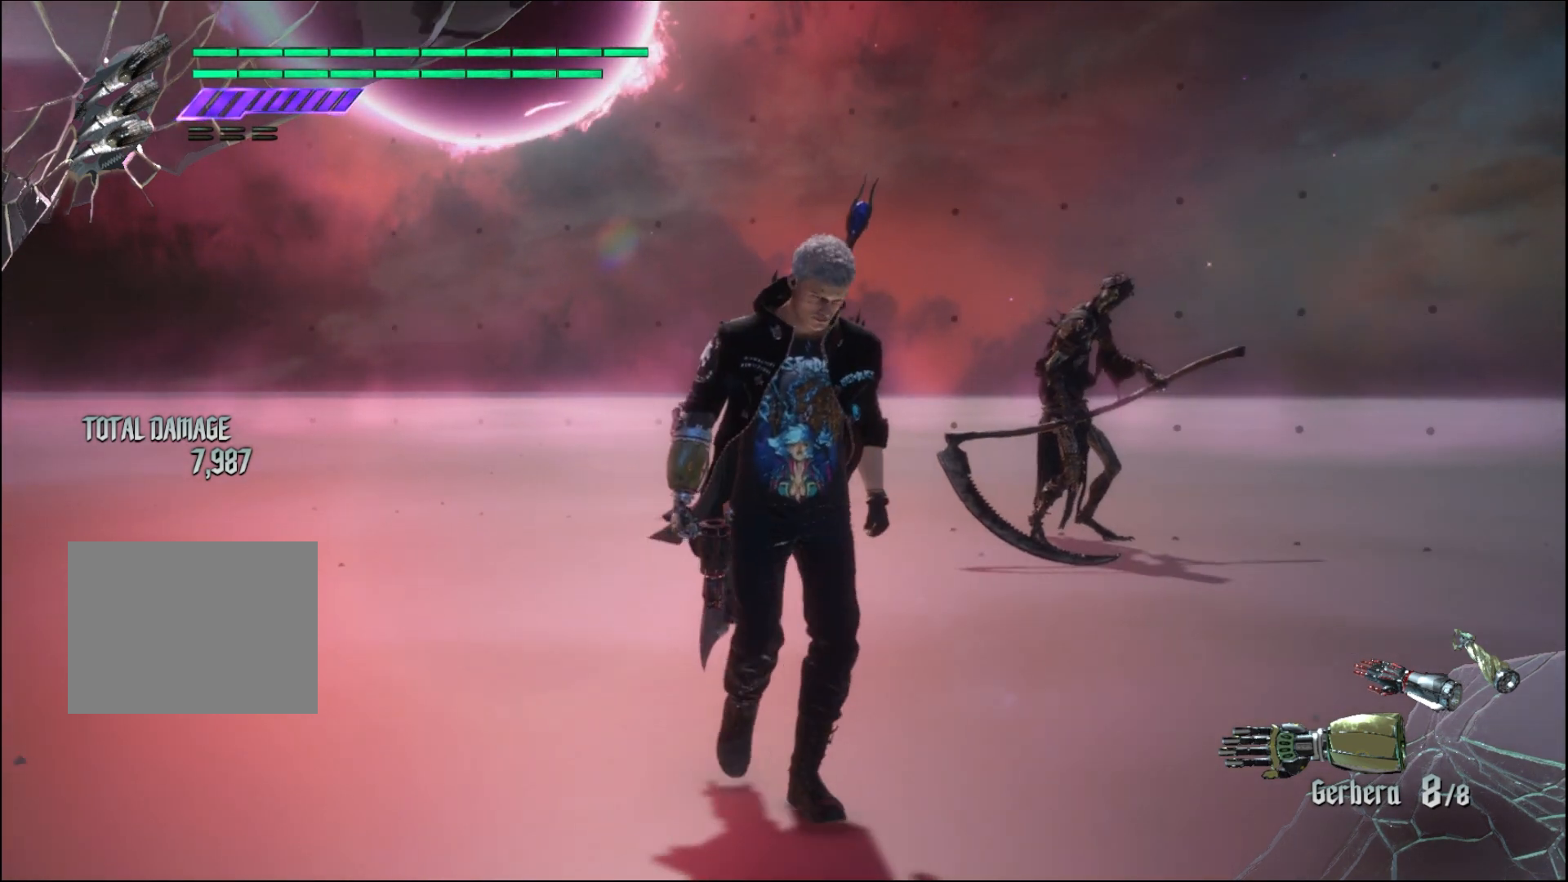
{"buttons": [], "left_stick": "center", "right_stick": "center", "events": [[100, "left_stick", "center"]]}
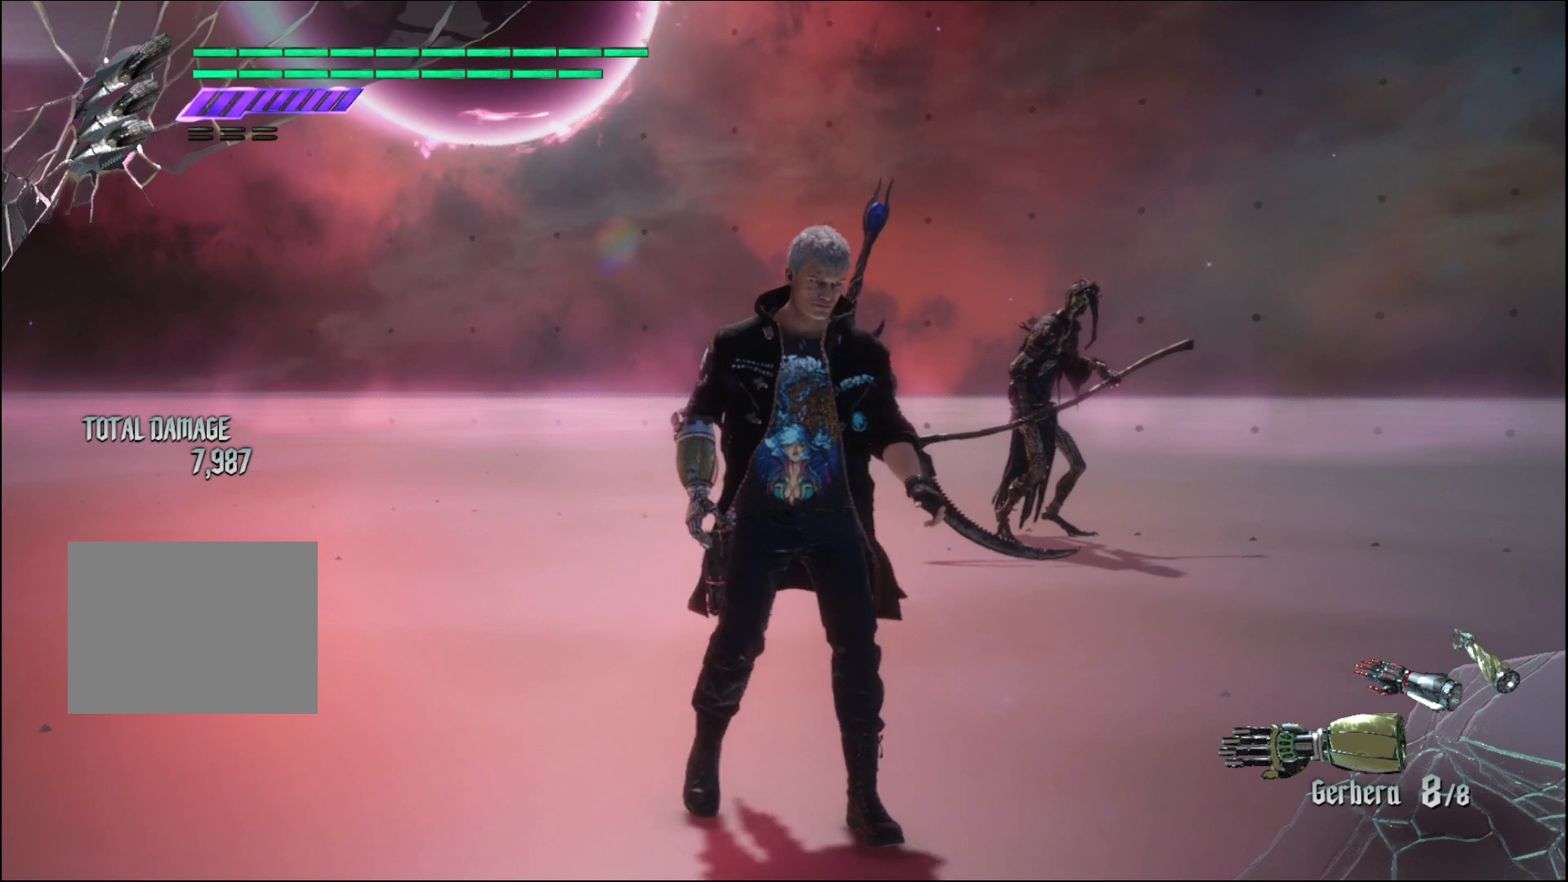
{"buttons": [], "left_stick": "center", "right_stick": "center", "events": []}
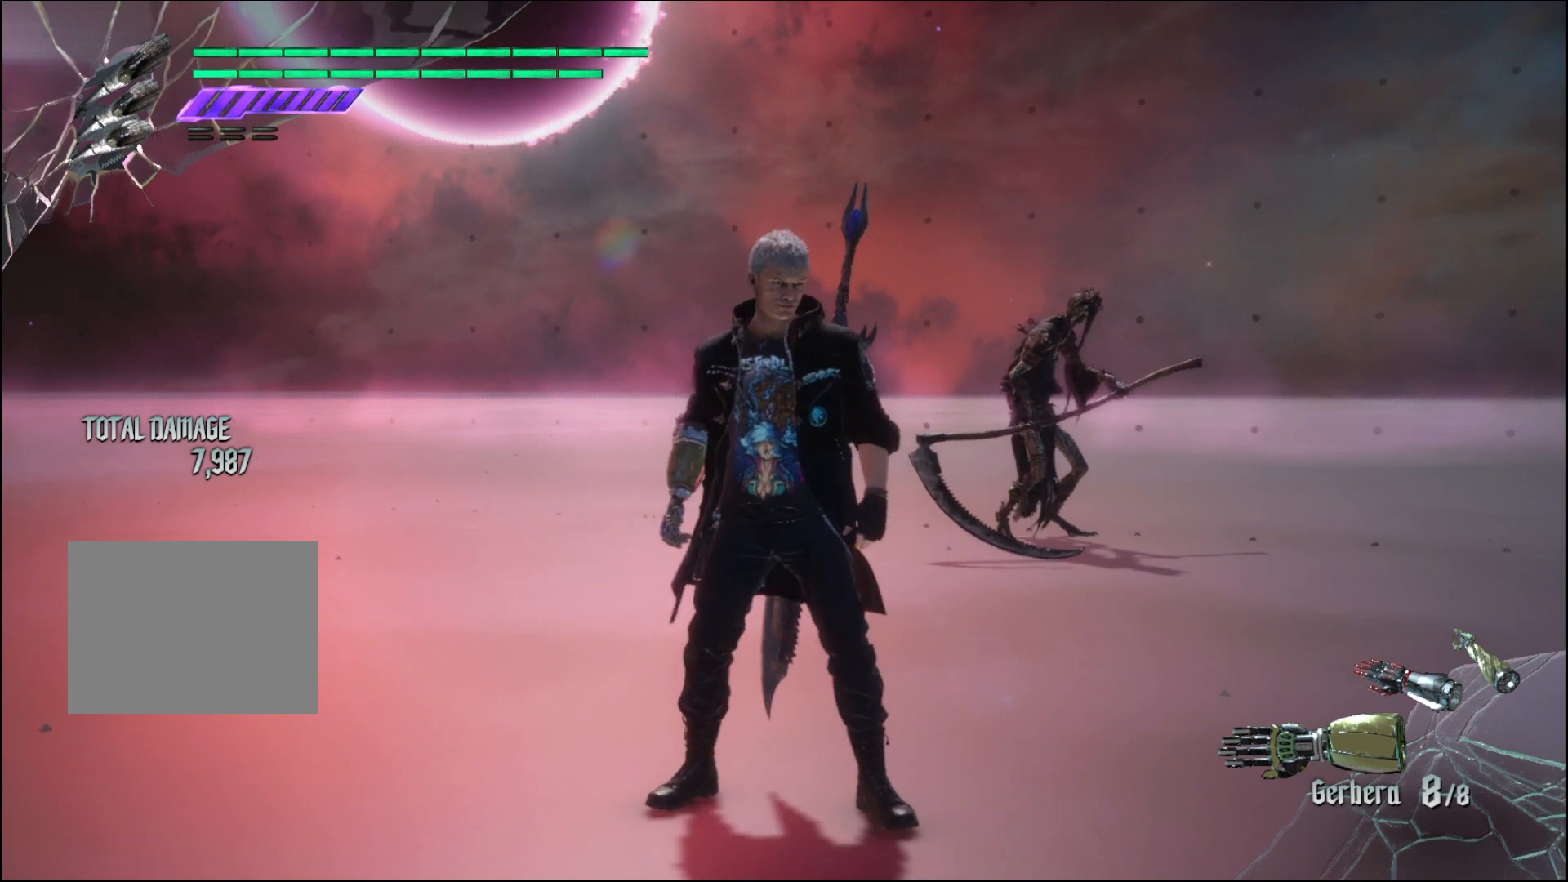
{"buttons": [], "left_stick": "center", "right_stick": "center", "events": []}
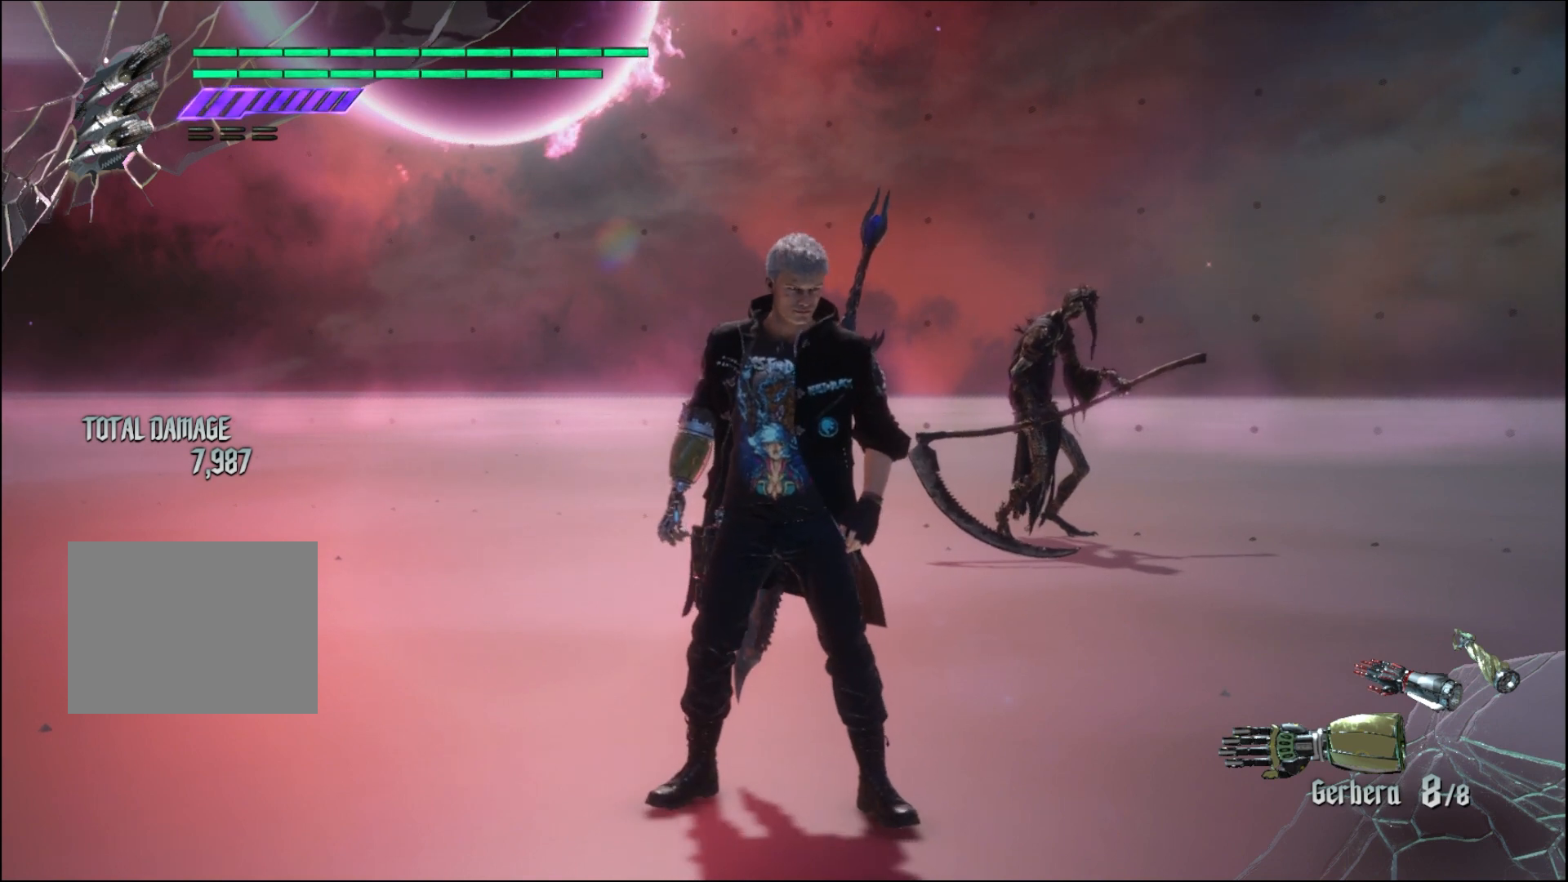
{"buttons": [], "left_stick": "center", "right_stick": "center", "events": []}
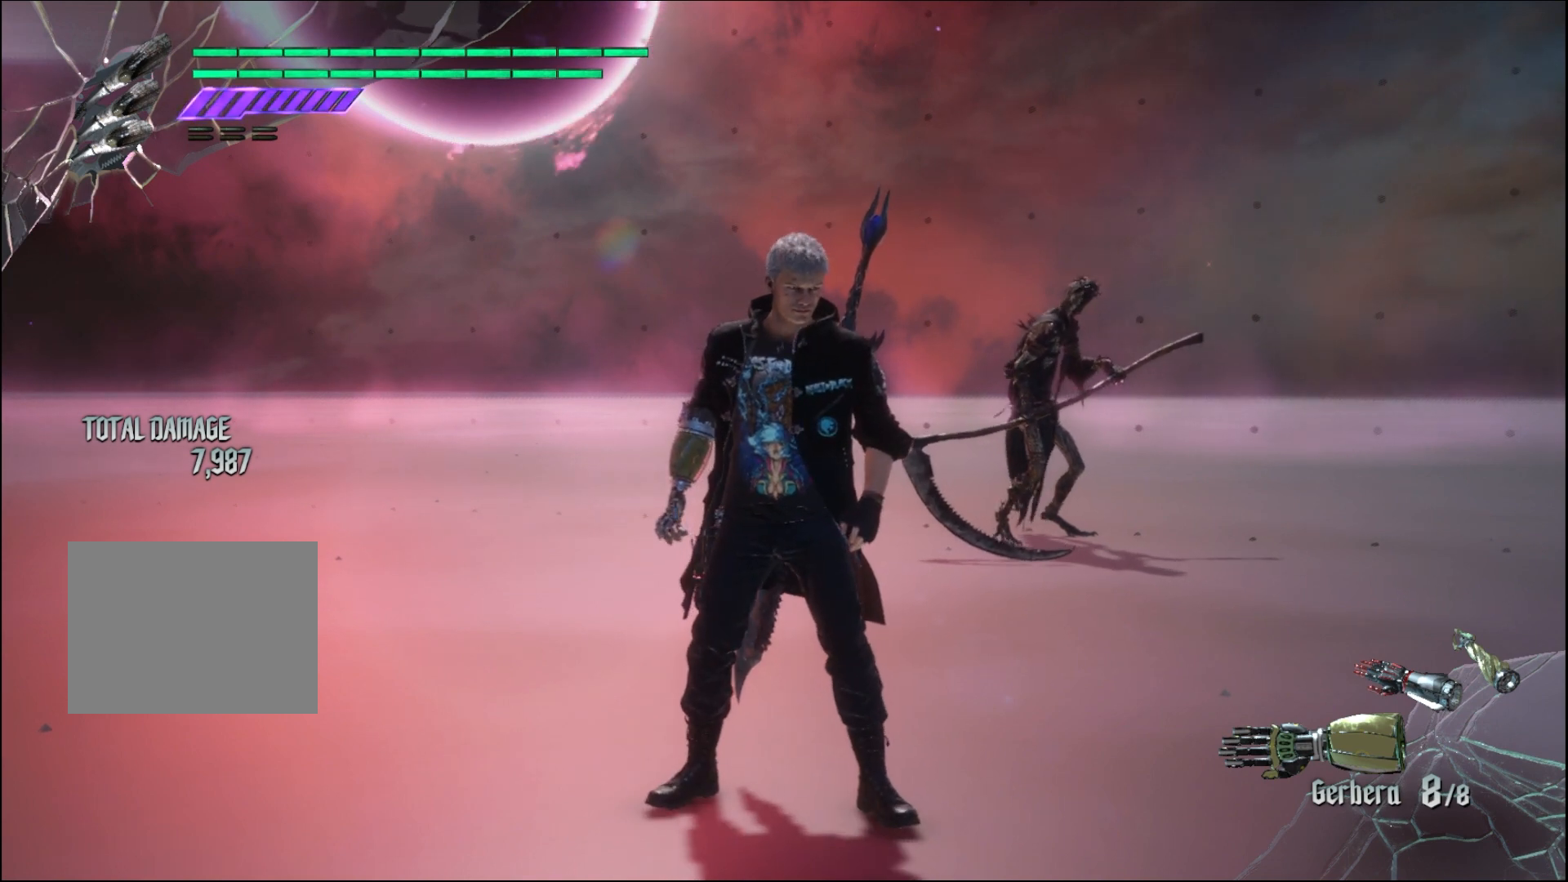
{"buttons": [], "left_stick": "center", "right_stick": "center", "events": []}
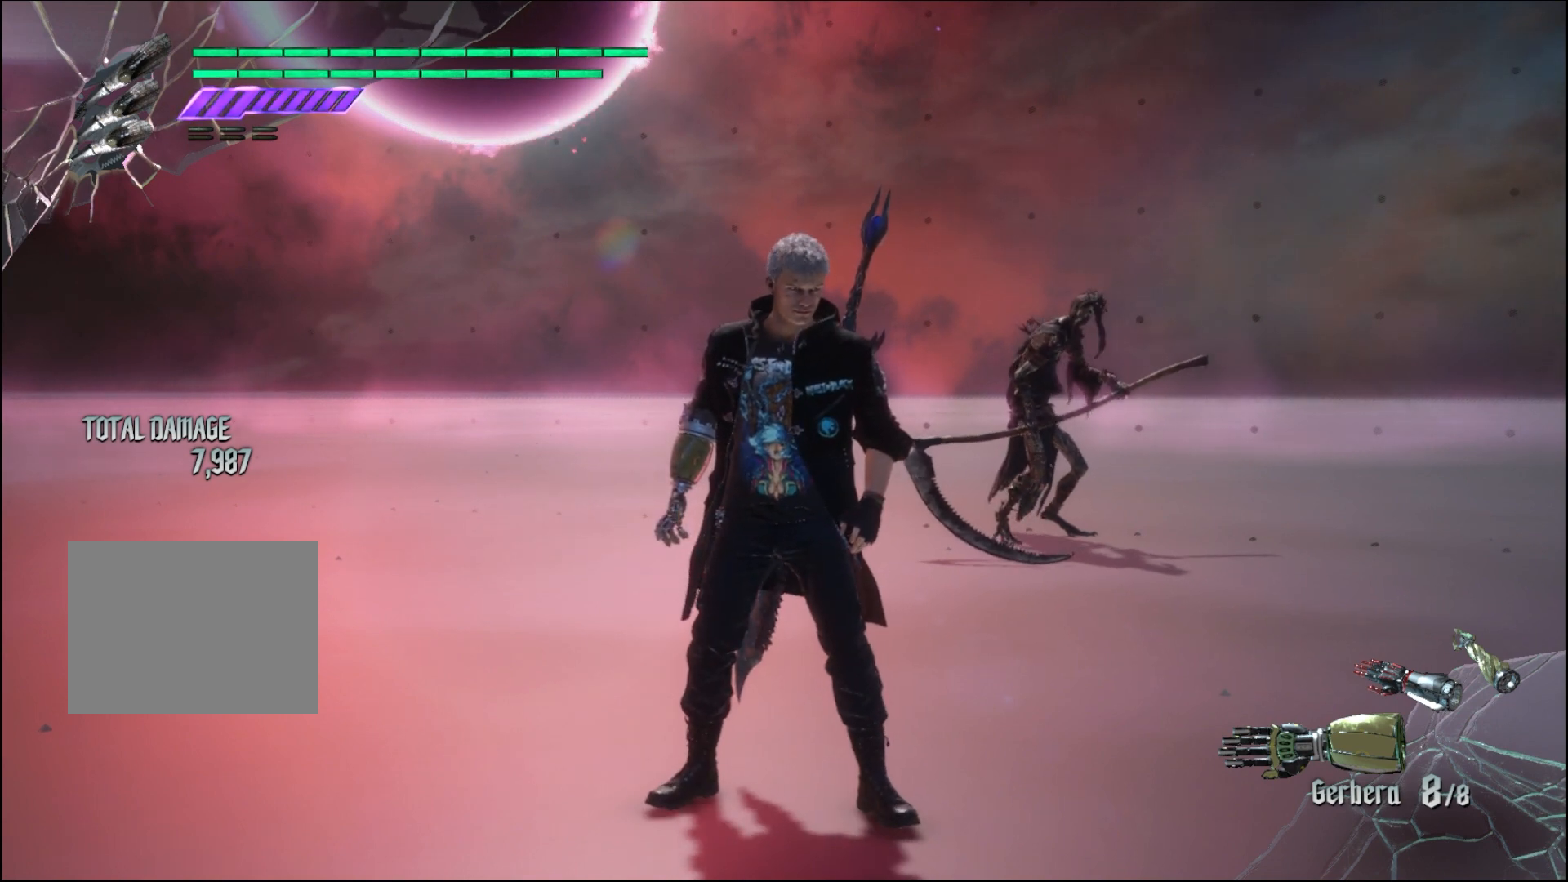
{"buttons": [], "left_stick": "up", "right_stick": "center", "events": [[233, "left_stick", "up"]]}
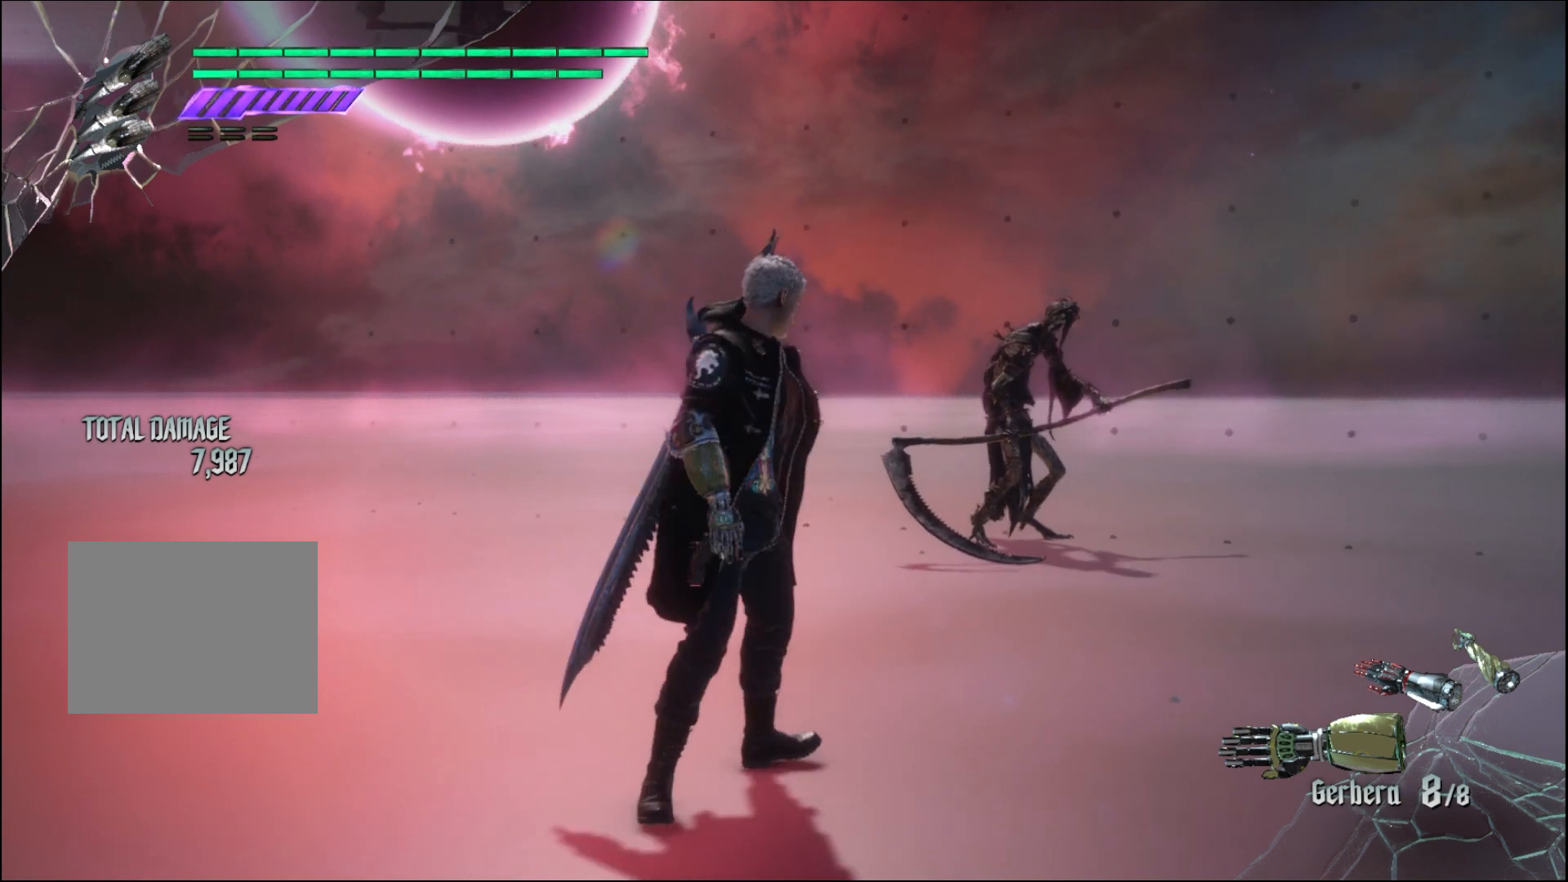
{"buttons": [], "left_stick": "center", "right_stick": "center", "events": [[267, "left_stick", "center"]]}
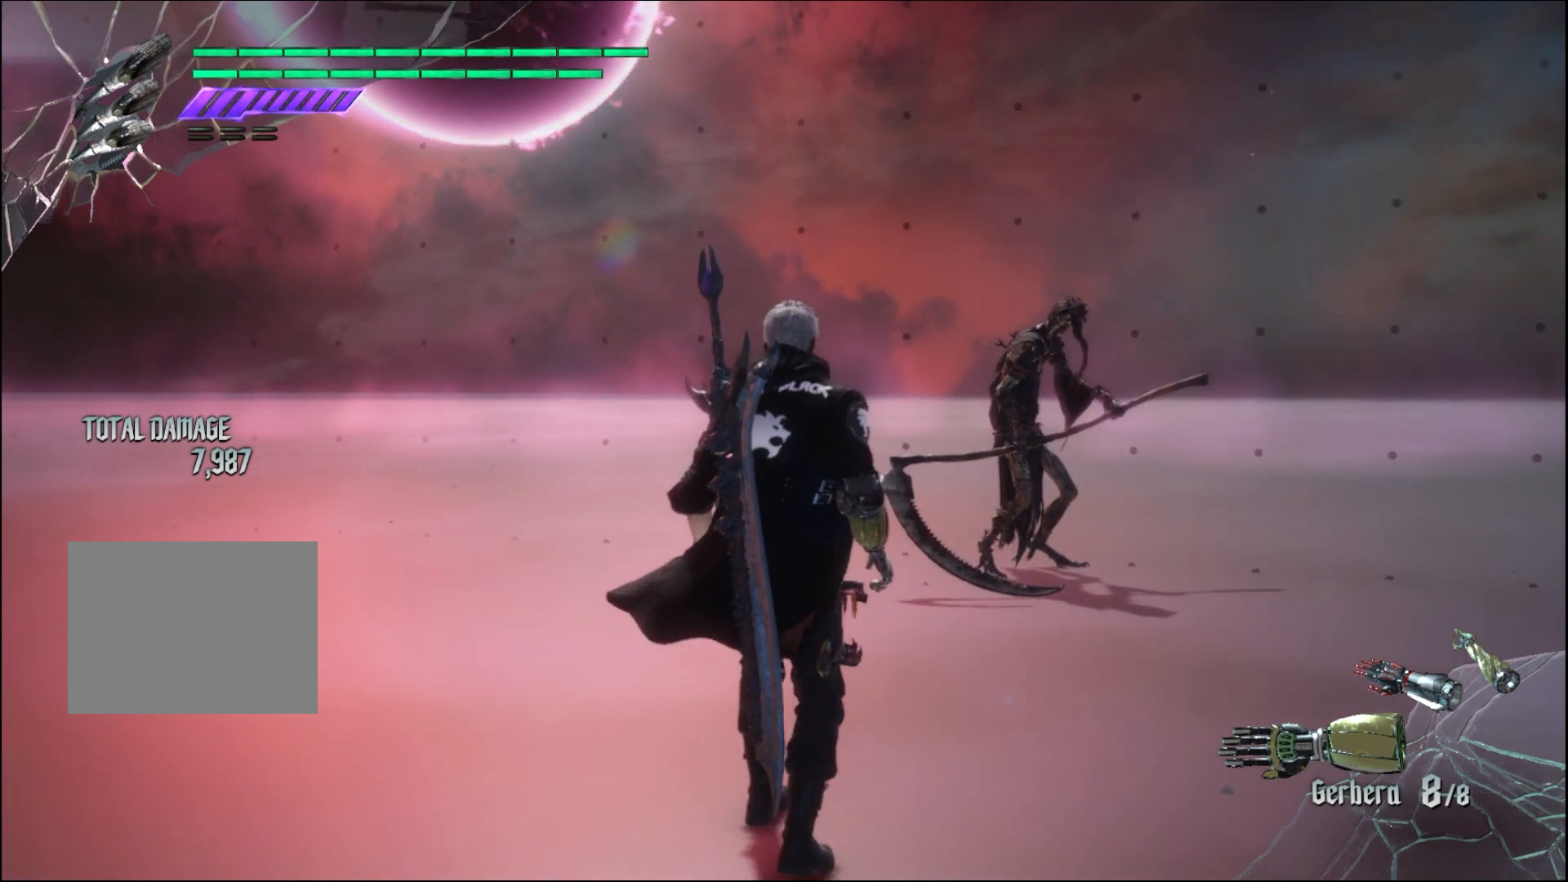
{"buttons": [], "left_stick": "down", "right_stick": "center", "events": [[333, "left_stick", "down"]]}
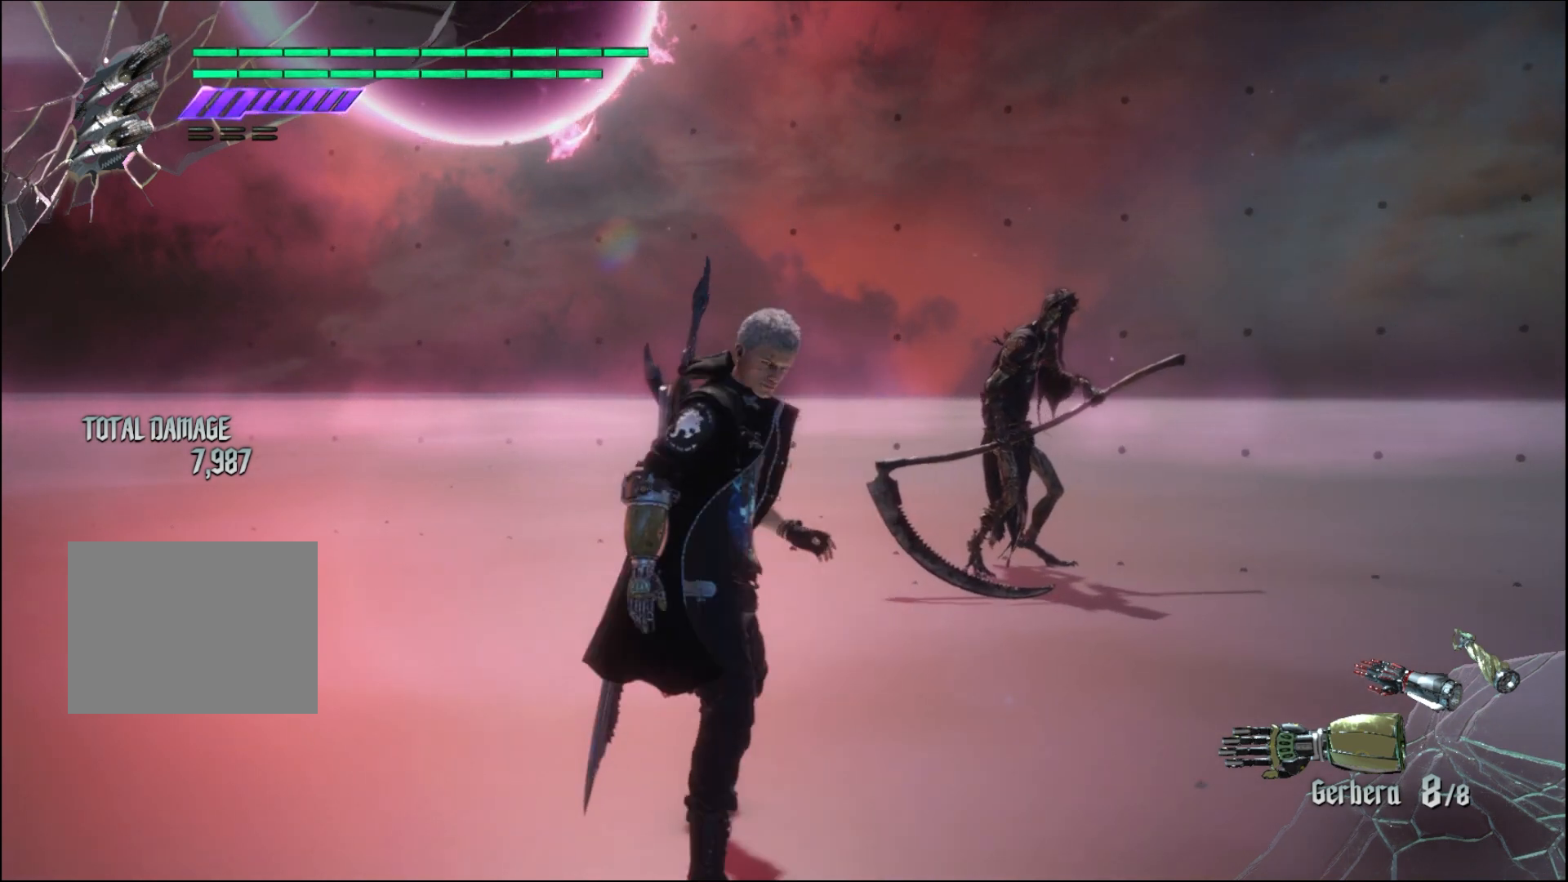
{"buttons": [], "left_stick": "center", "right_stick": "center", "events": [[233, "left_stick", "center"]]}
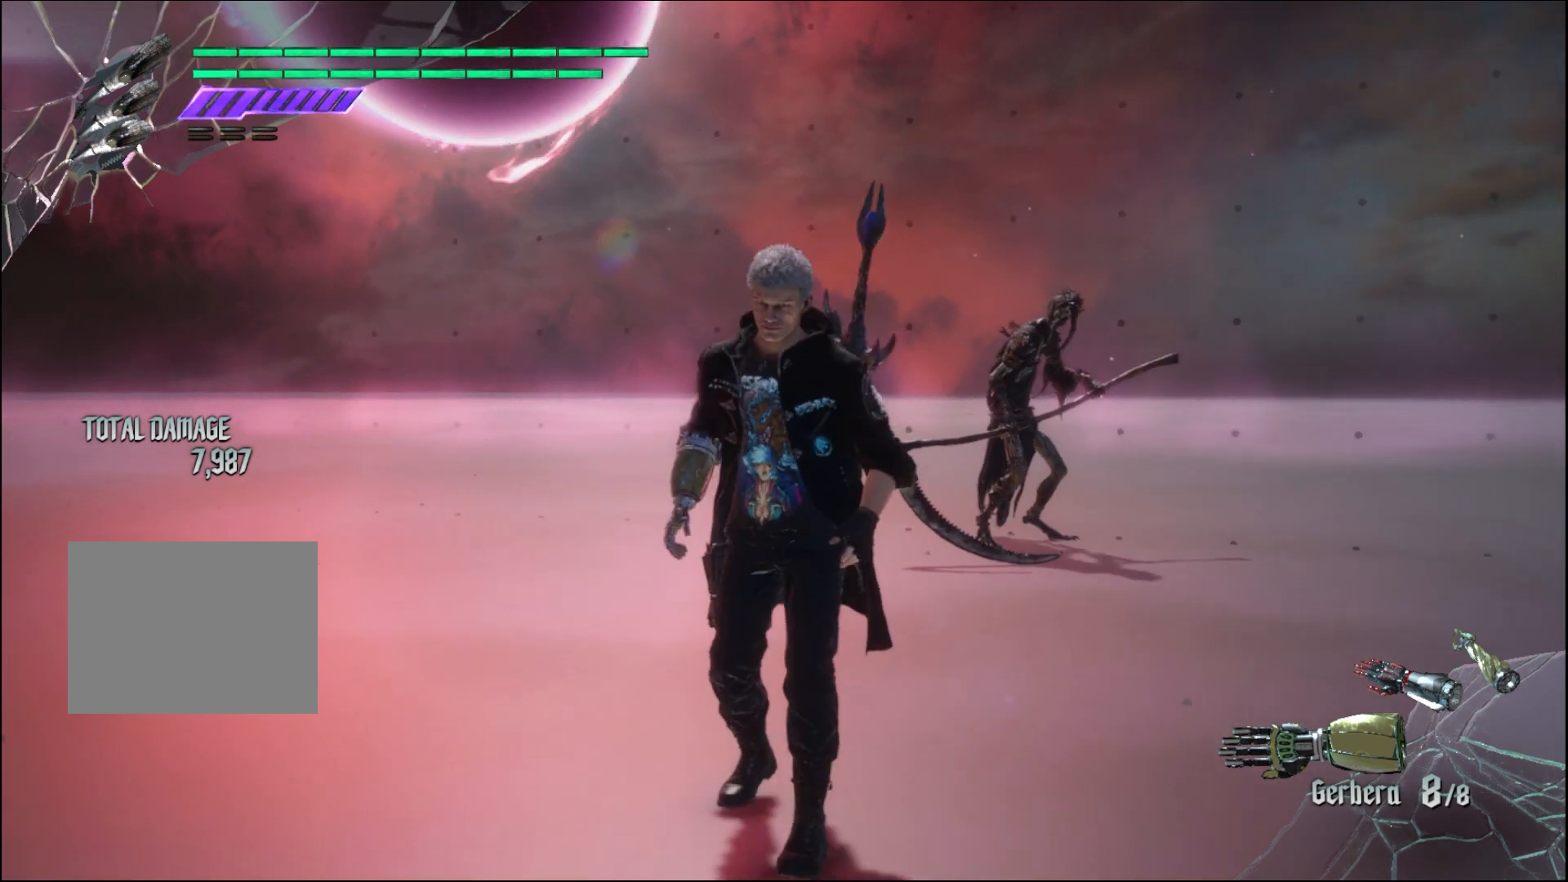
{"buttons": [], "left_stick": "center", "right_stick": "center", "events": []}
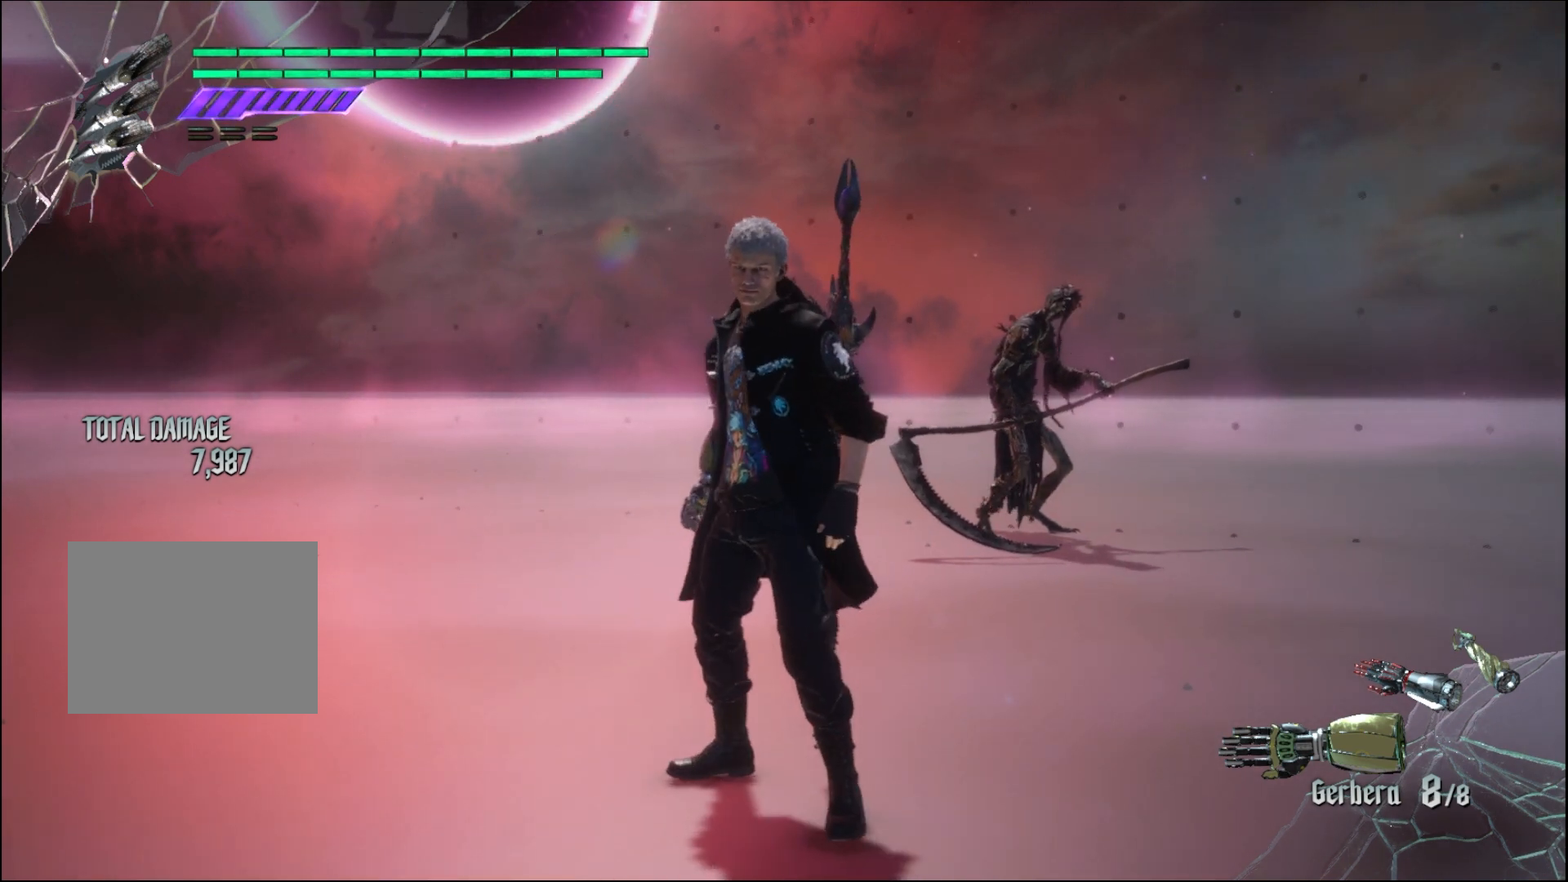
{"buttons": [], "left_stick": "center", "right_stick": "center", "events": []}
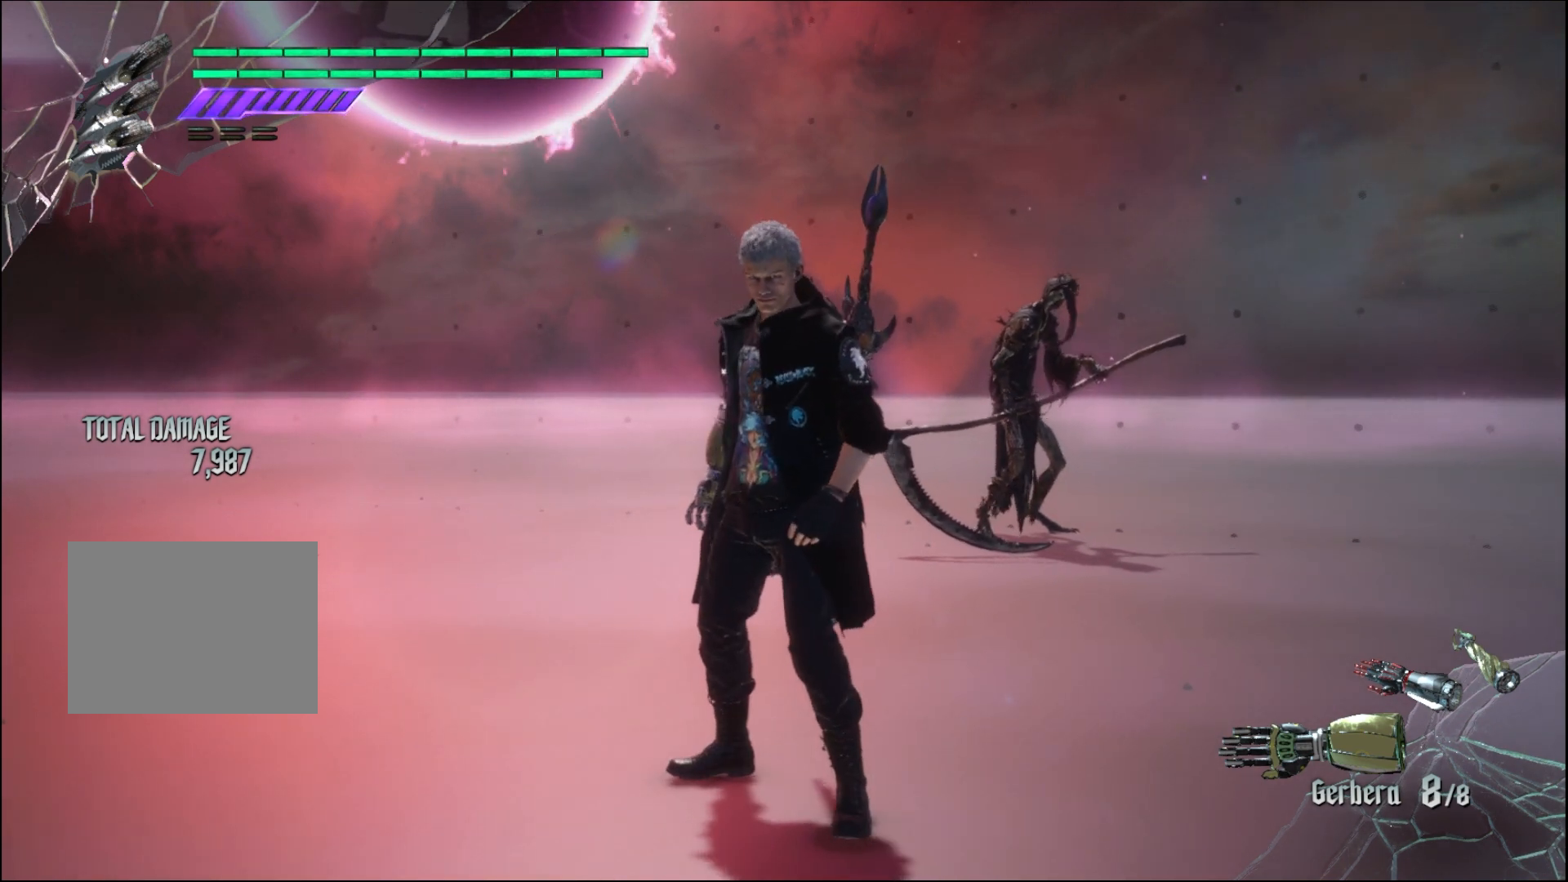
{"buttons": [], "left_stick": "up", "right_stick": "center", "events": [[467, "left_stick", "up"]]}
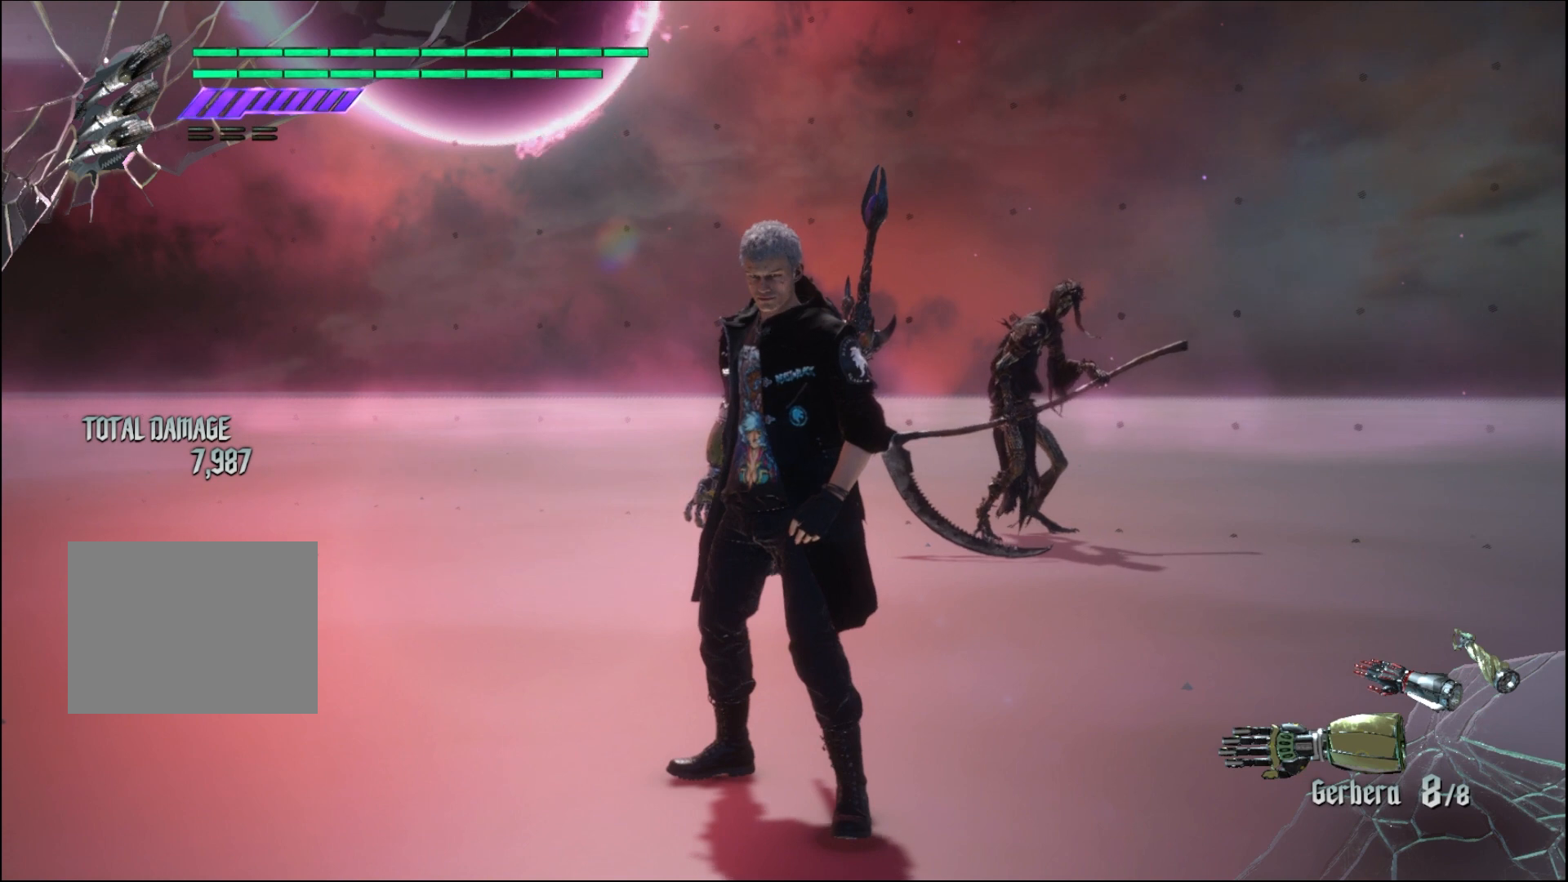
{"buttons": [], "left_stick": "up", "right_stick": "center", "events": []}
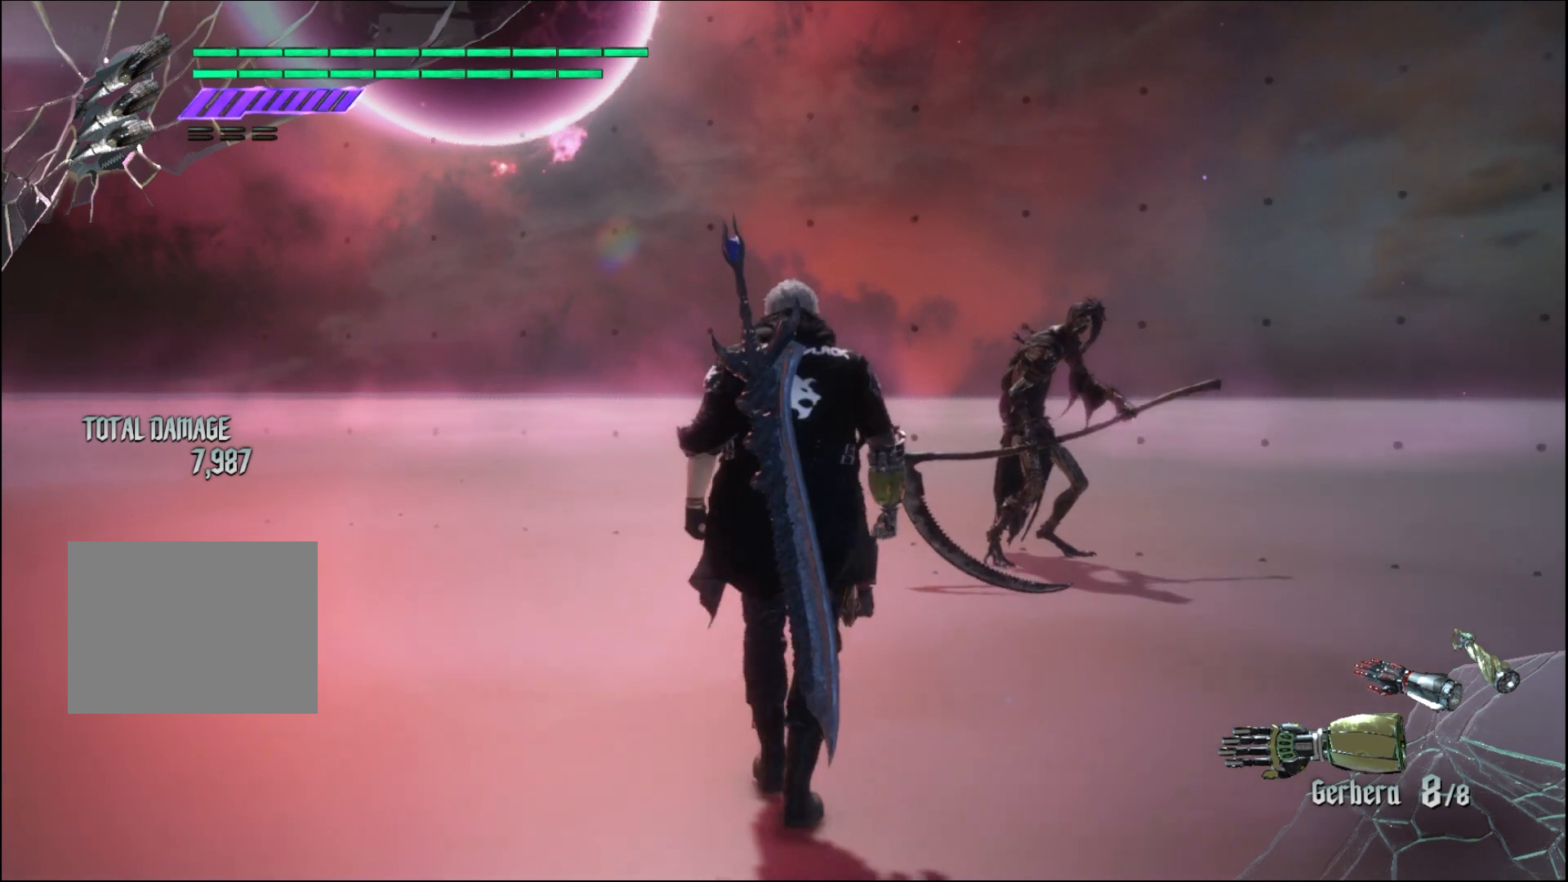
{"buttons": [], "left_stick": "down", "right_stick": "center", "events": [[67, "left_stick", "center"], [467, "left_stick", "down"]]}
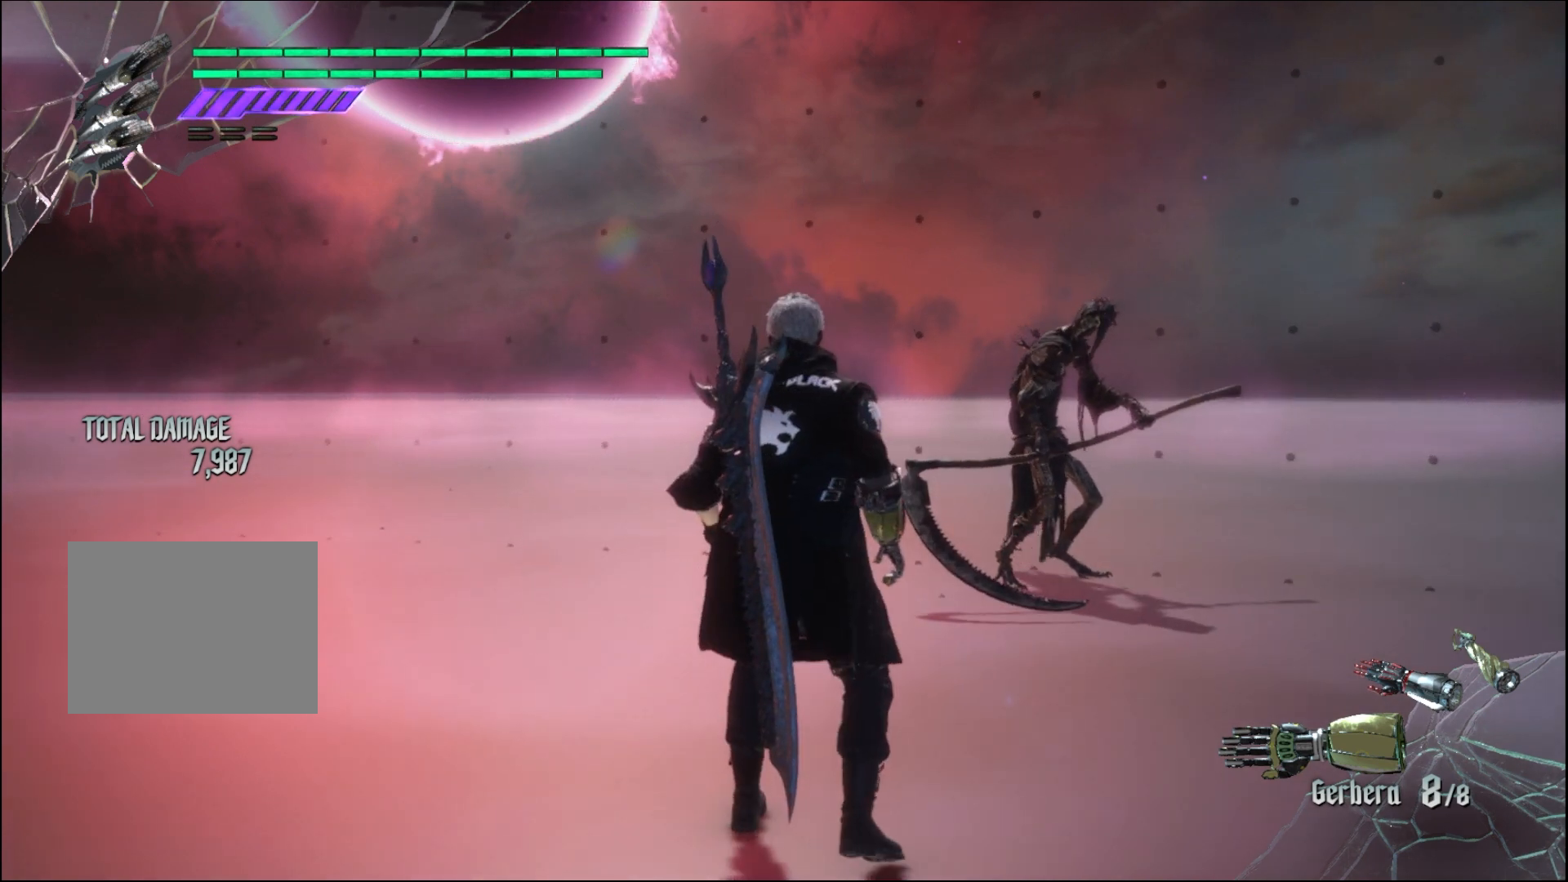
{"buttons": [], "left_stick": "center", "right_stick": "center", "events": [[133, "left_stick", "center"], [367, "right_stick", "down-left"], [500, "right_stick", "center"]]}
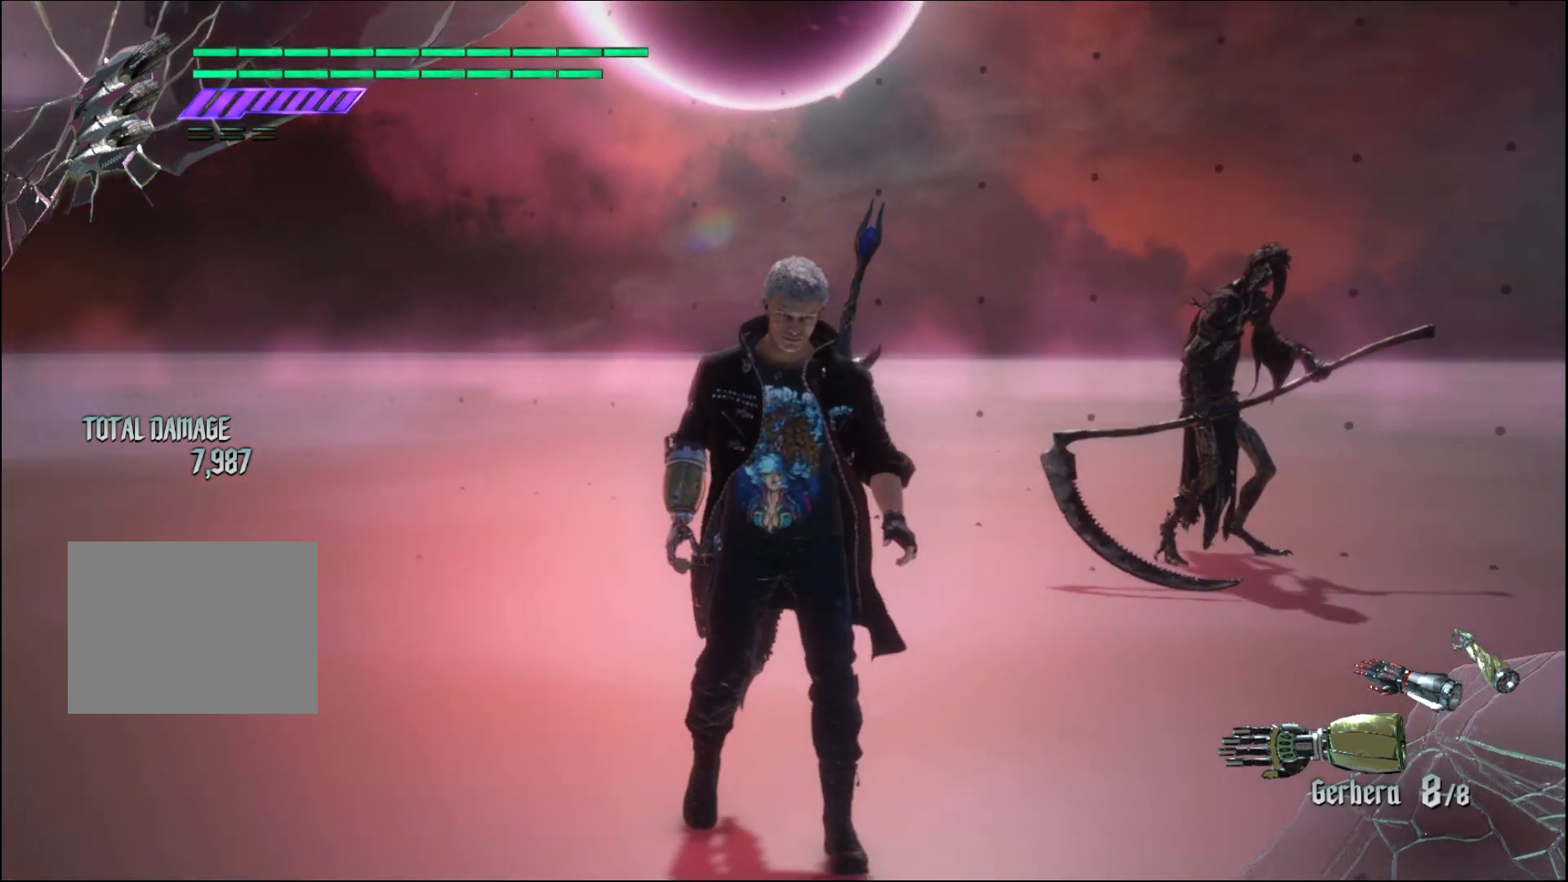
{"buttons": [], "left_stick": "center", "right_stick": "center", "events": [[333, "left_stick", "down-right"], [433, "left_stick", "center"]]}
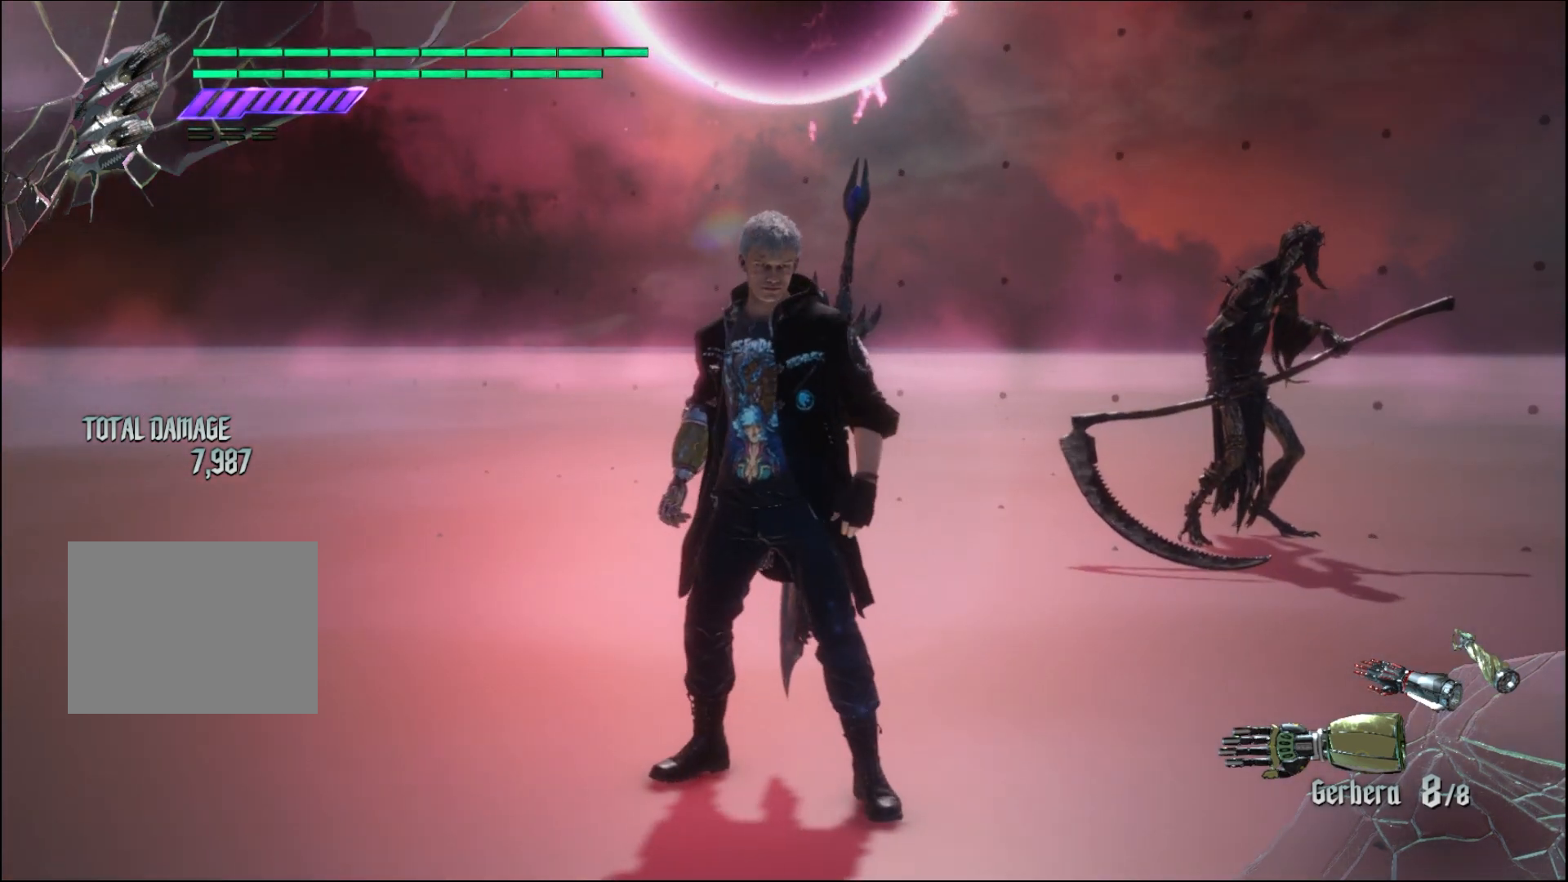
{"buttons": [], "left_stick": "center", "right_stick": "center", "events": [[267, "left_stick", "down-right"], [333, "left_stick", "center"]]}